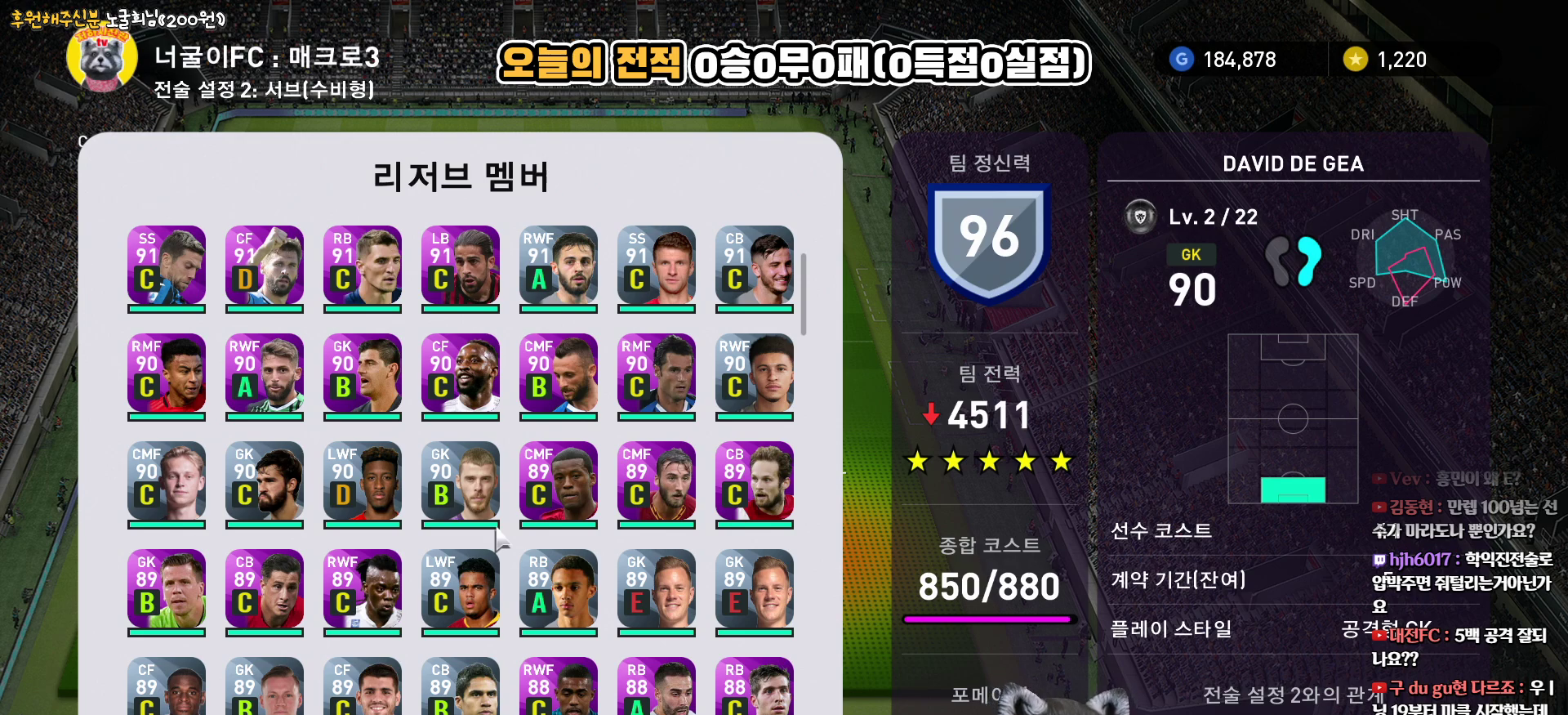
Gameplay with a controller (PlayStation layout); each line is a JSON object with the inputs held at the frame after it. "events" lists button and stick changes between this image and that frame as [ms after this image, input, new state], when the widget could be followed in between.
{"buttons": [], "left_stick": "center", "right_stick": "center", "events": [[317, "DPAD_LEFT", "down"], [433, "DPAD_LEFT", "up"]]}
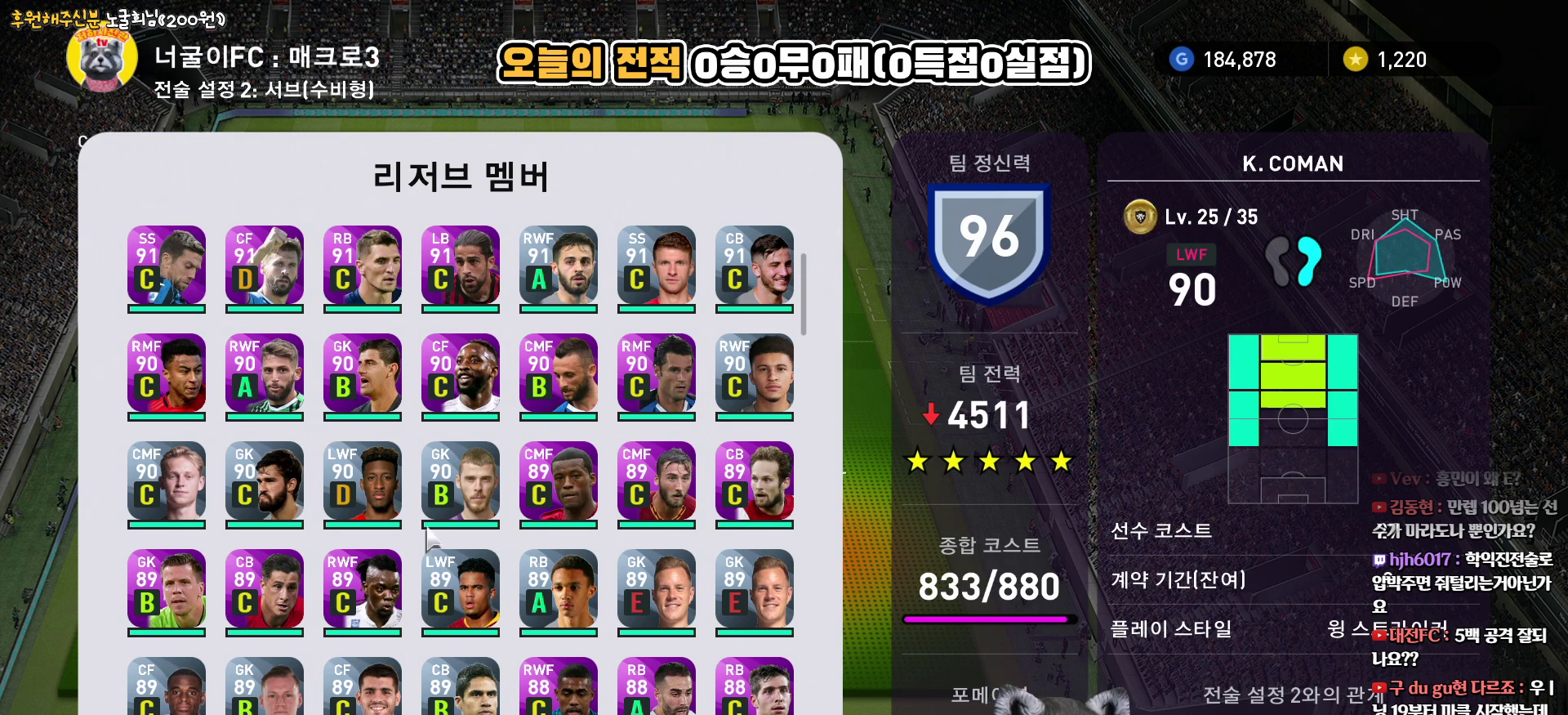
{"buttons": [], "left_stick": "center", "right_stick": "center", "events": [[167, "DPAD_DOWN", "down"], [267, "DPAD_DOWN", "up"]]}
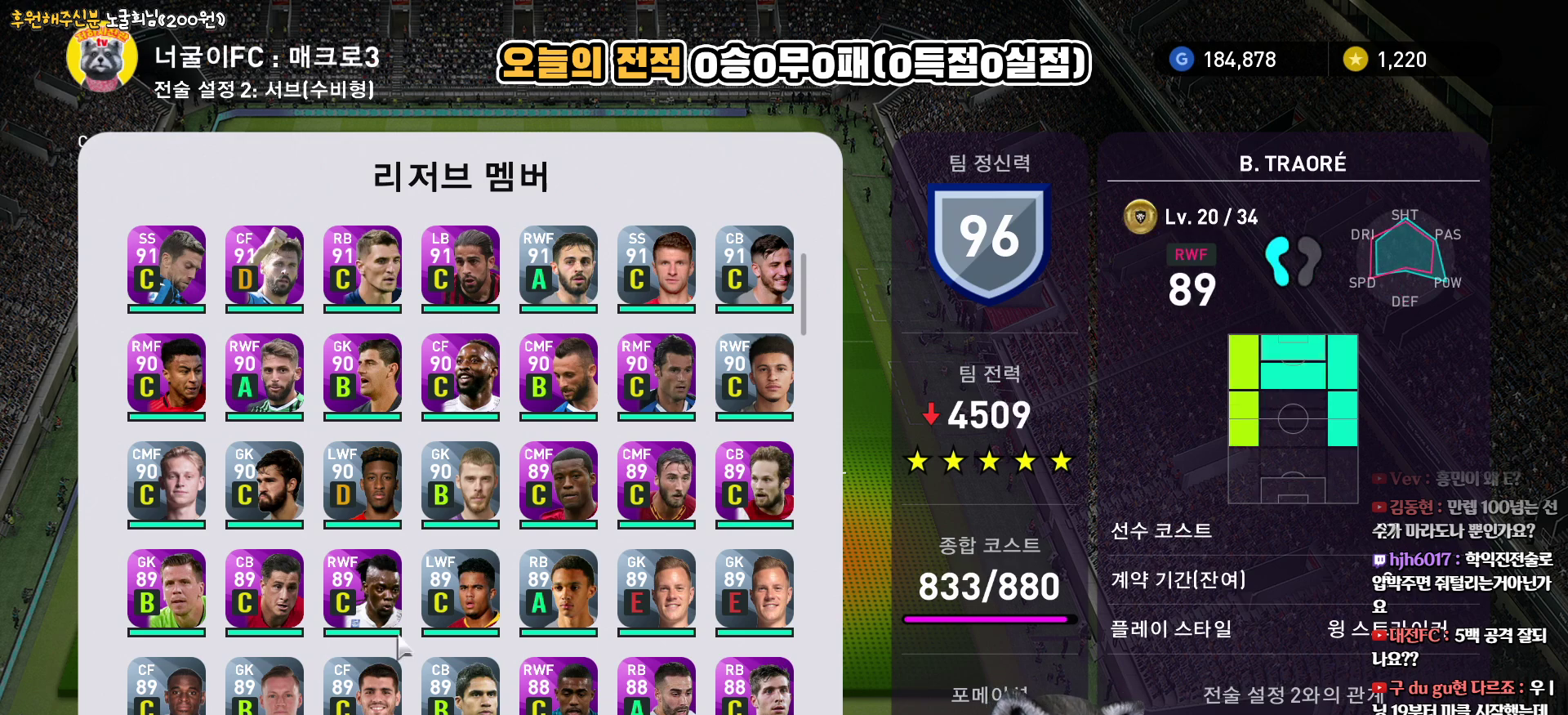
{"buttons": [], "left_stick": "center", "right_stick": "center", "events": [[167, "DPAD_LEFT", "down"], [283, "DPAD_LEFT", "up"]]}
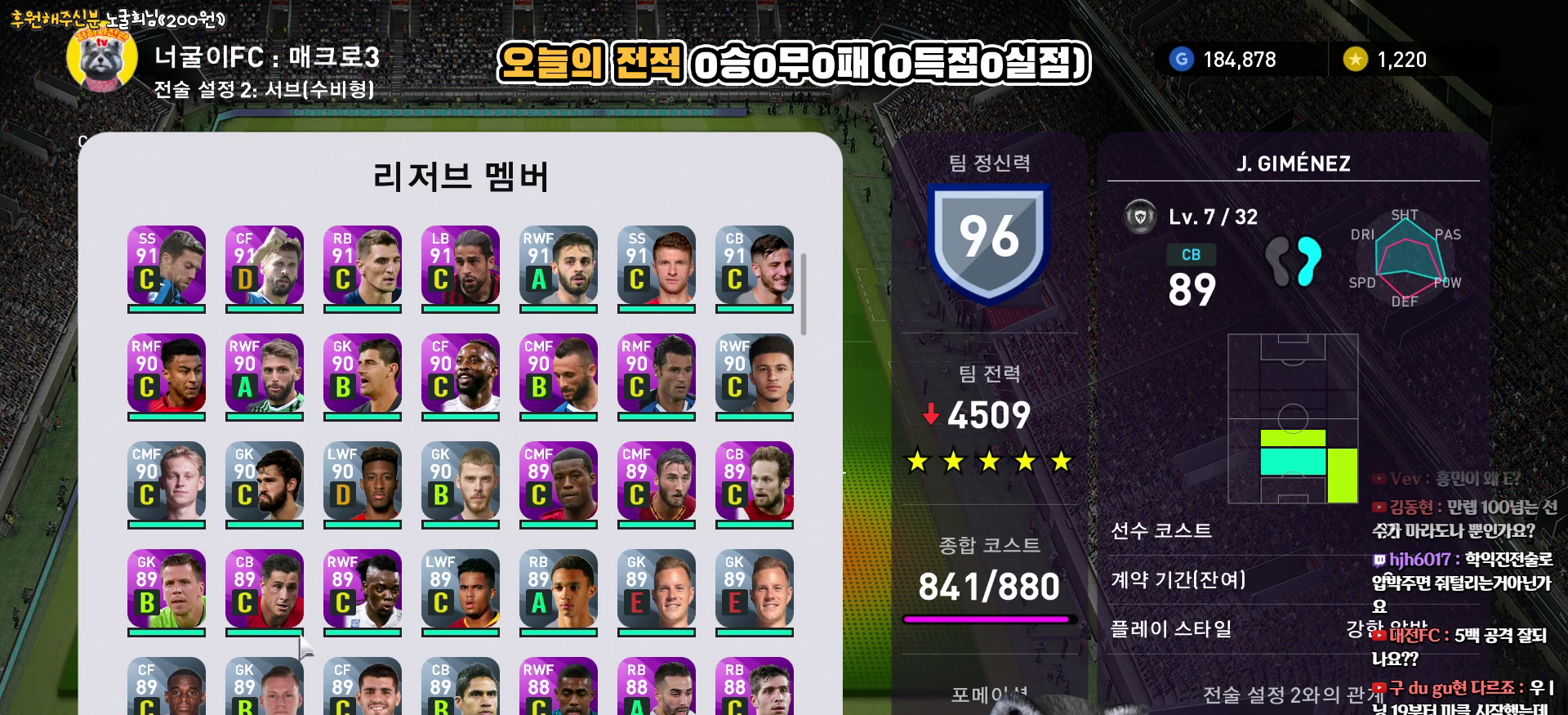
{"buttons": ["DPAD_DOWN"], "left_stick": "center", "right_stick": "center", "events": [[167, "DPAD_DOWN", "down"], [300, "DPAD_DOWN", "up"], [467, "DPAD_DOWN", "down"]]}
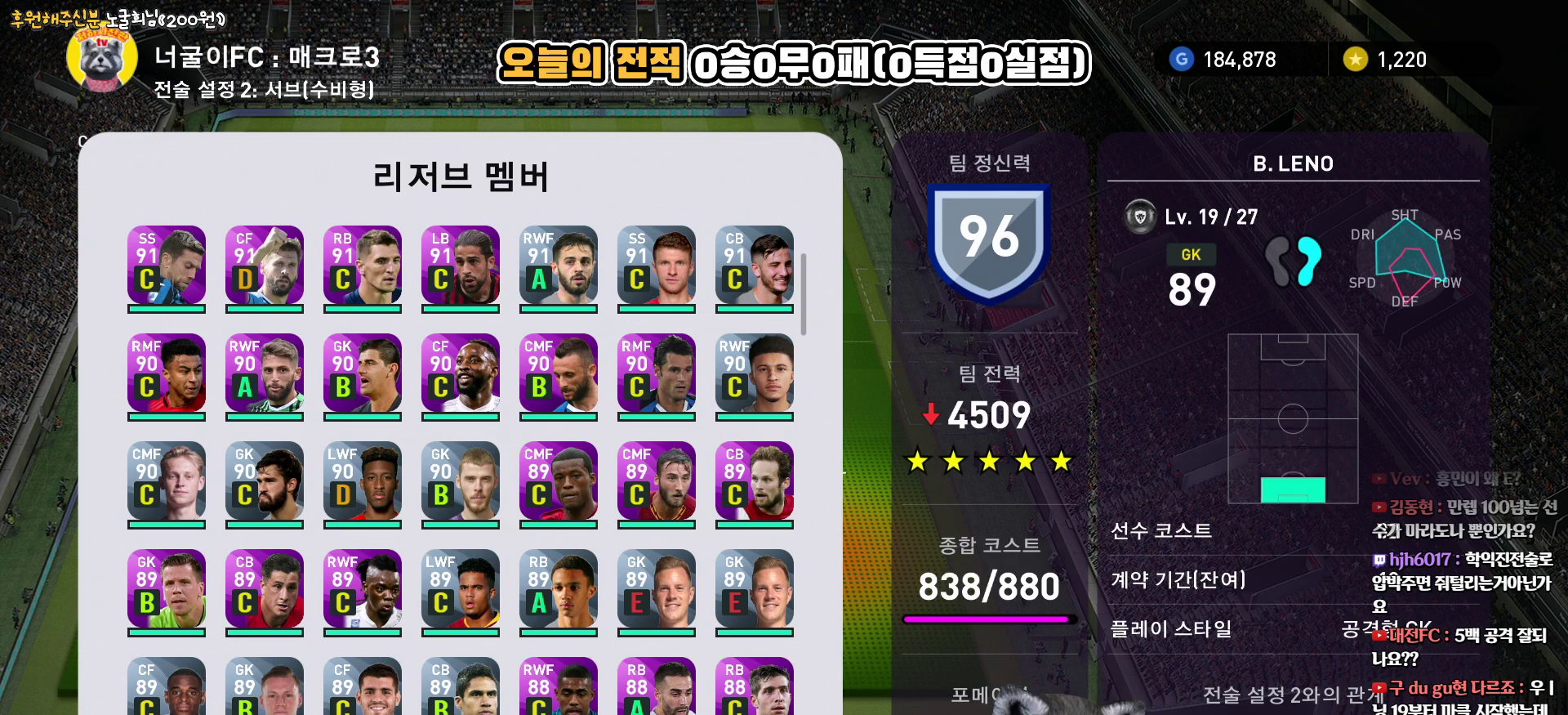
{"buttons": [], "left_stick": "center", "right_stick": "center", "events": [[50, "DPAD_DOWN", "up"], [400, "DPAD_UP", "down"], [483, "DPAD_UP", "up"]]}
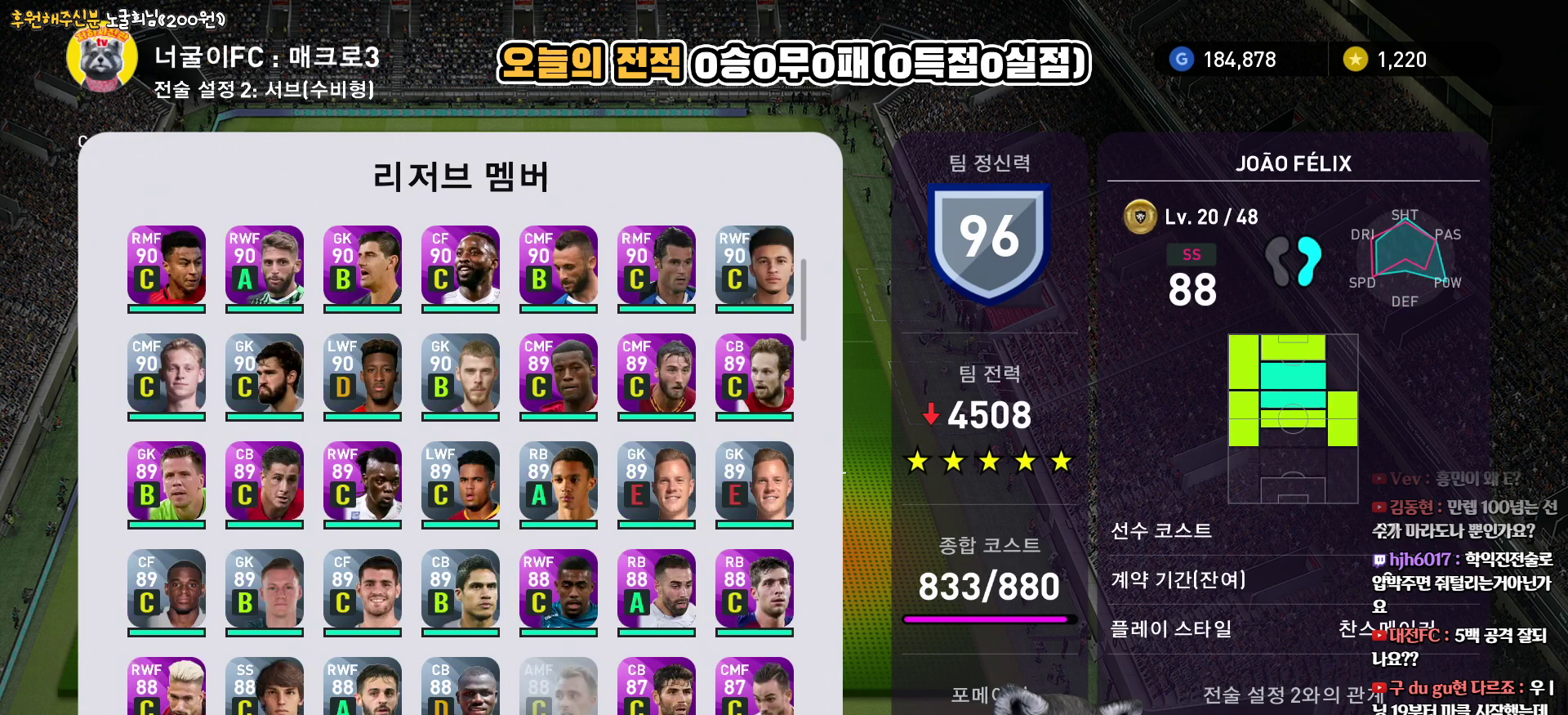
{"buttons": [], "left_stick": "center", "right_stick": "center", "events": [[133, "DPAD_RIGHT", "down"], [200, "DPAD_RIGHT", "up"], [300, "DPAD_RIGHT", "down"], [383, "DPAD_RIGHT", "up"]]}
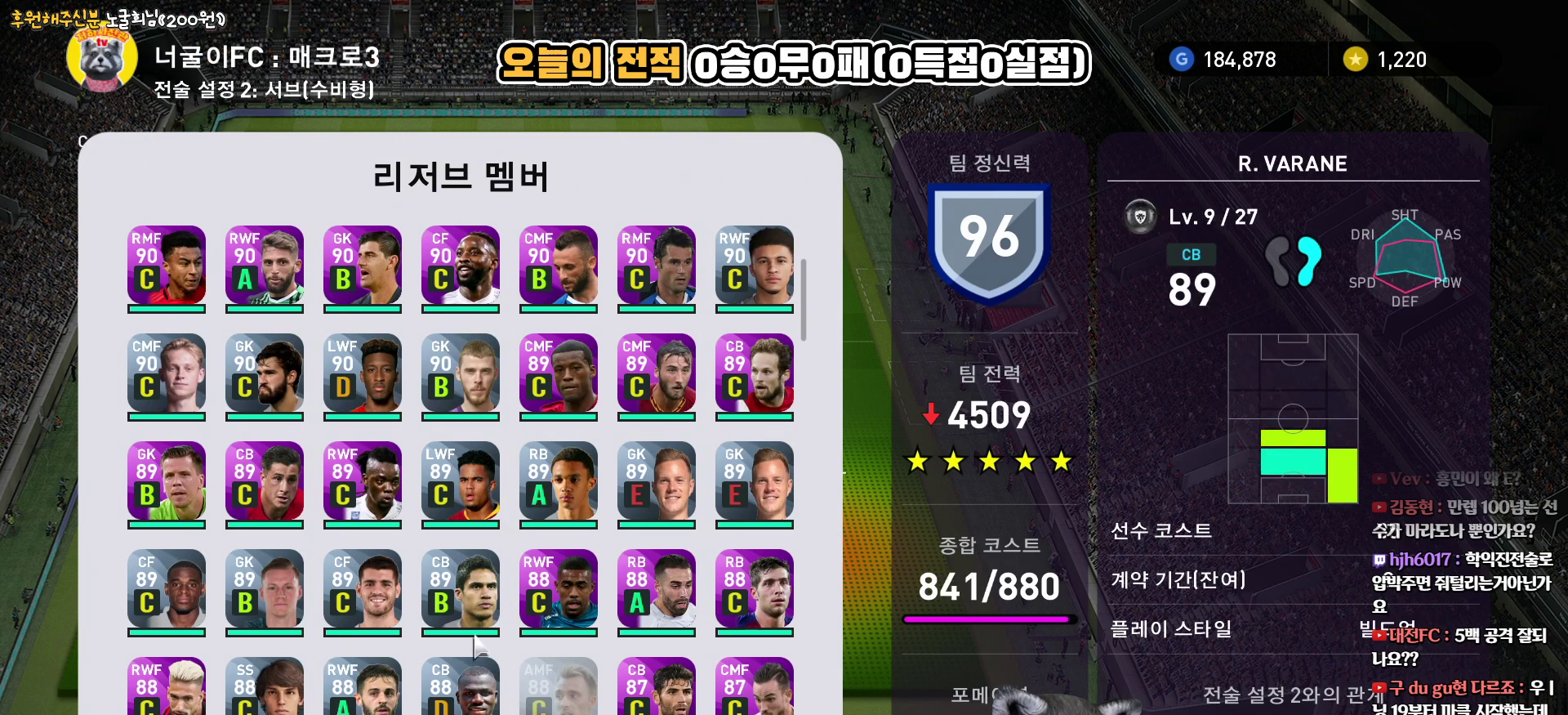
{"buttons": [], "left_stick": "center", "right_stick": "center", "events": [[367, "DPAD_LEFT", "down"], [467, "DPAD_LEFT", "up"]]}
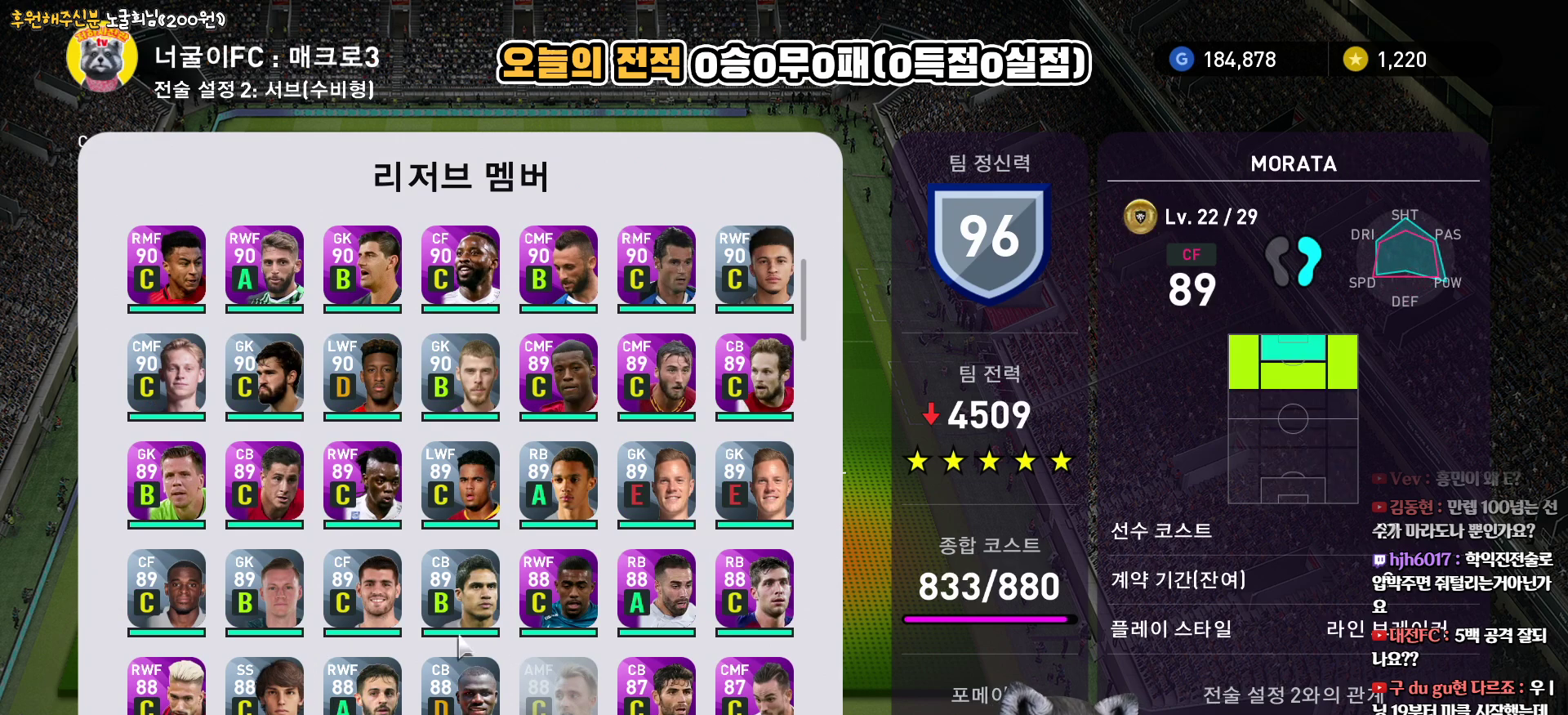
{"buttons": ["DPAD_UP"], "left_stick": "center", "right_stick": "center", "events": [[183, "DPAD_DOWN", "down"], [300, "DPAD_DOWN", "up"], [483, "DPAD_UP", "down"]]}
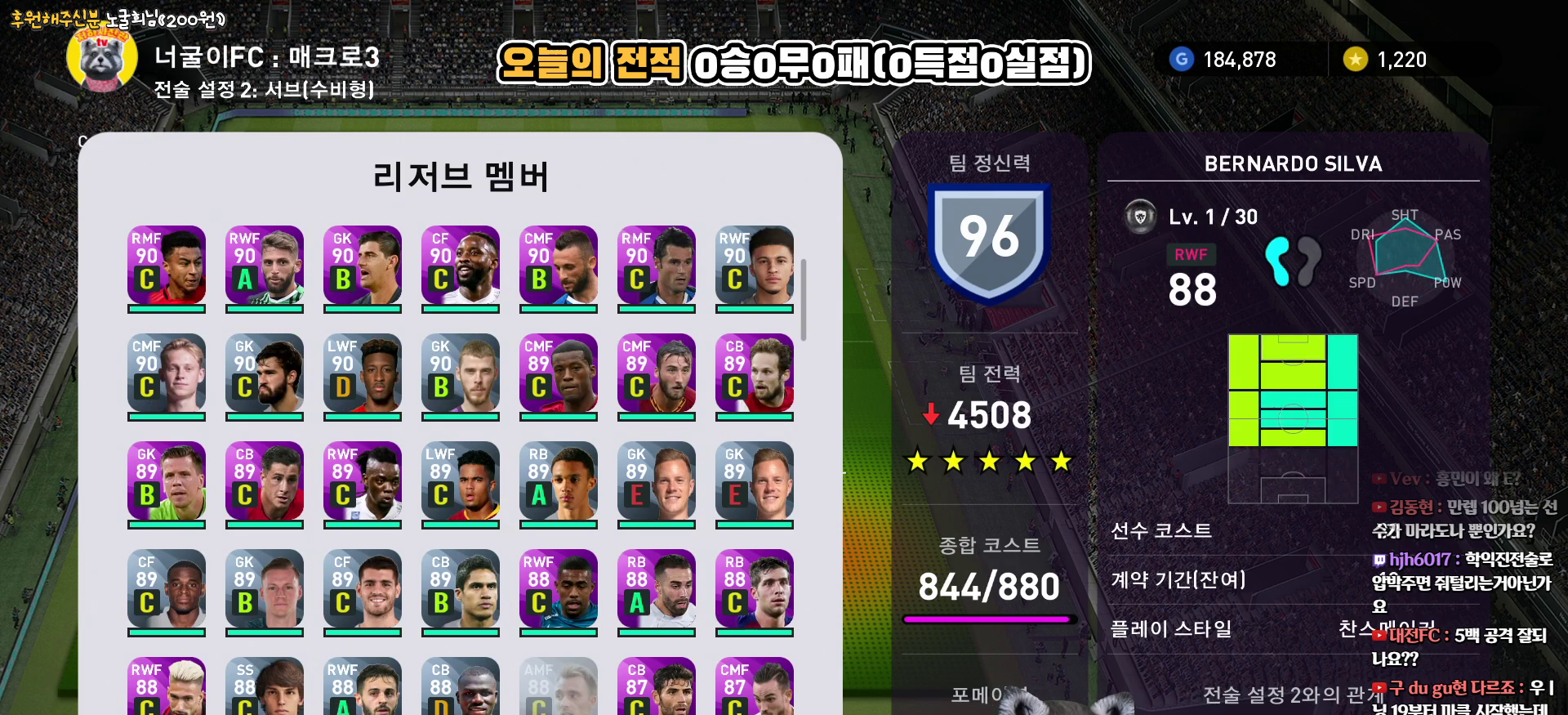
{"buttons": ["CIRCLE"], "left_stick": "center", "right_stick": "center", "events": [[67, "DPAD_UP", "up"], [183, "DPAD_RIGHT", "down"], [267, "DPAD_RIGHT", "up"], [433, "CIRCLE", "down"]]}
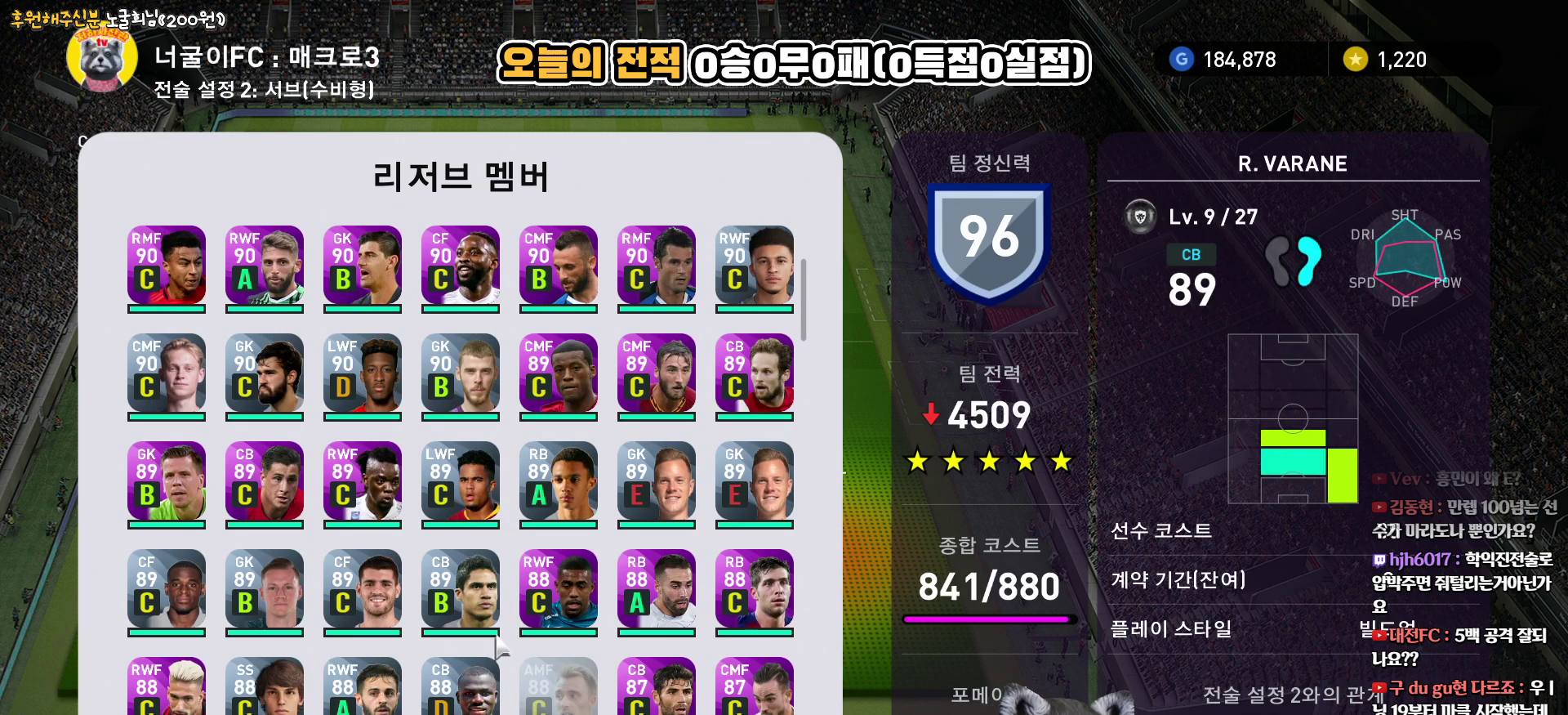
{"buttons": [], "left_stick": "center", "right_stick": "center", "events": [[33, "CIRCLE", "up"]]}
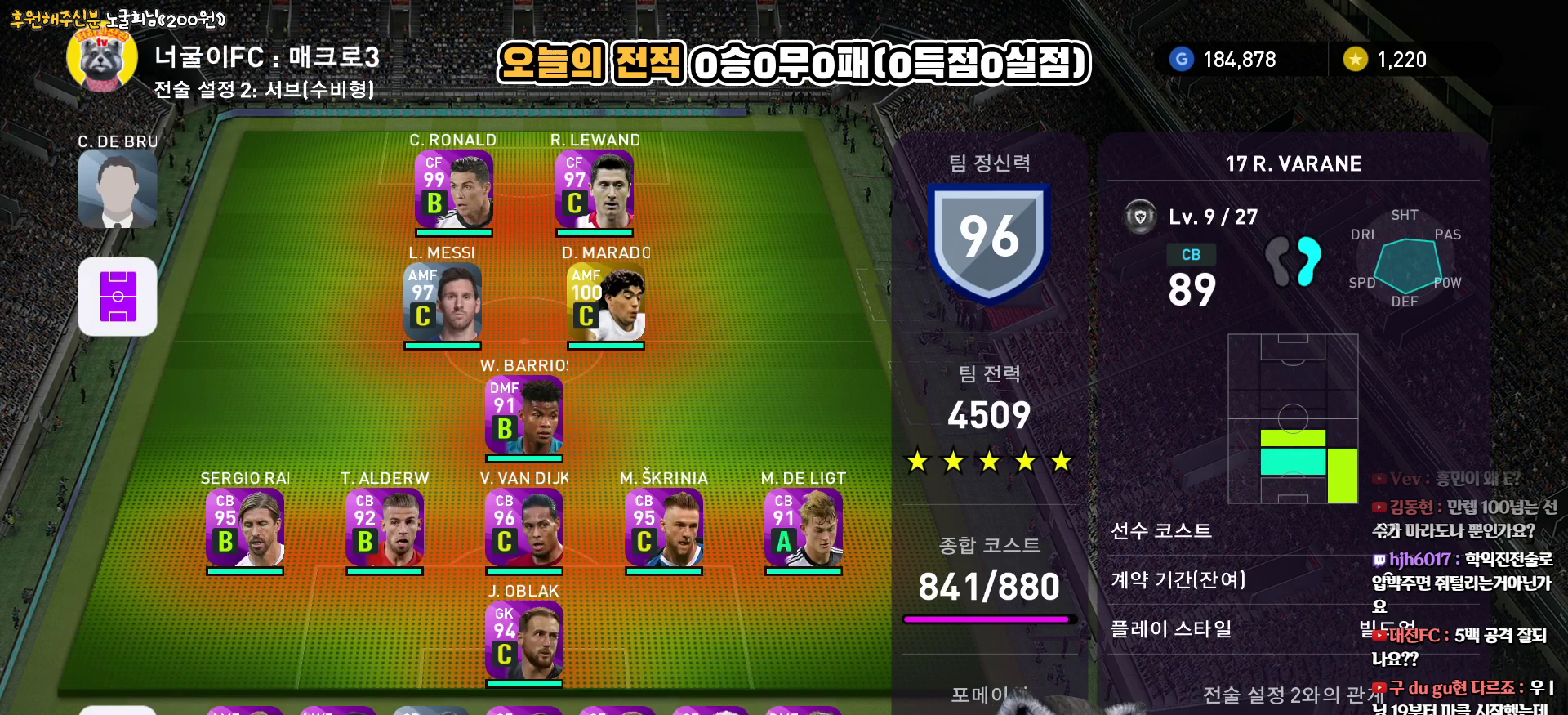
{"buttons": ["CIRCLE"], "left_stick": "center", "right_stick": "center", "events": [[483, "CIRCLE", "down"]]}
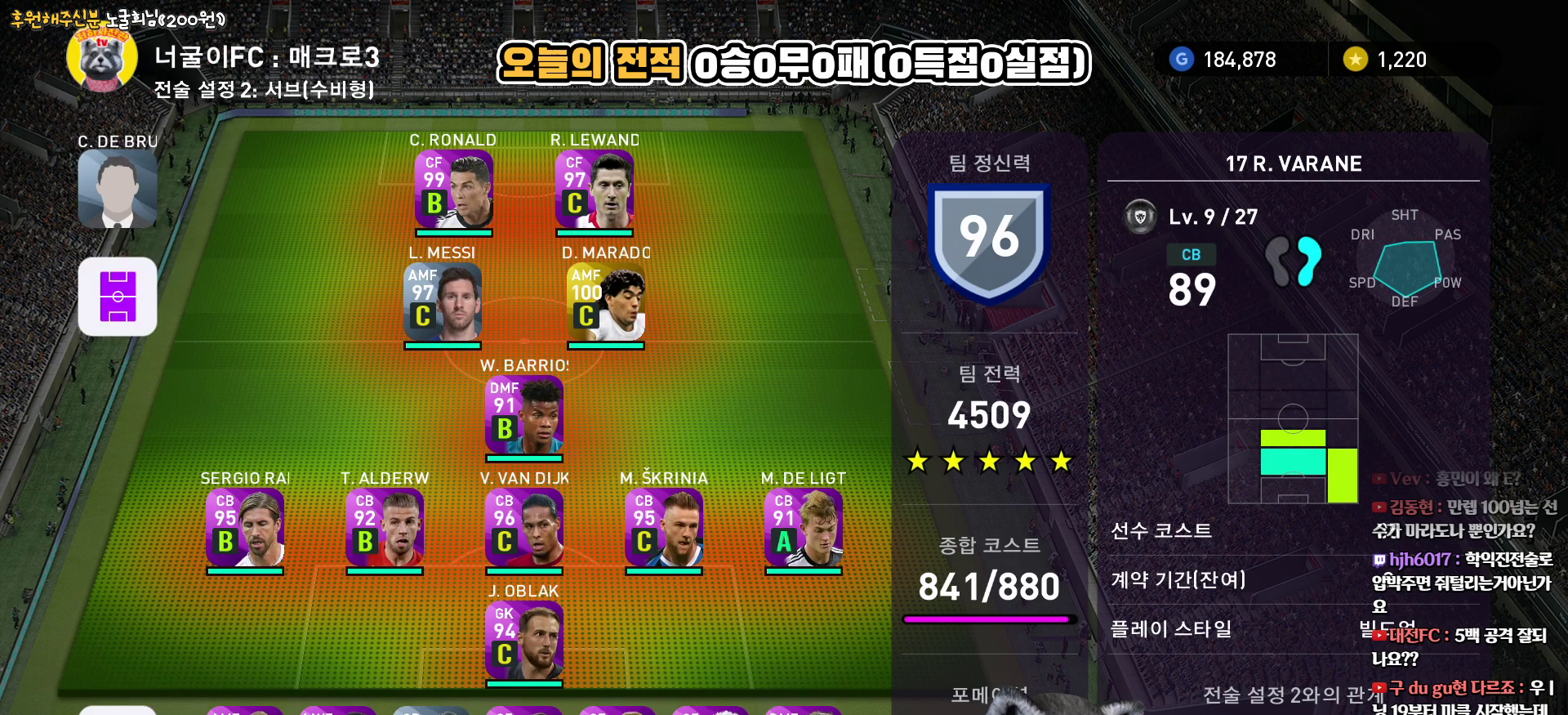
{"buttons": ["DPAD_RIGHT"], "left_stick": "center", "right_stick": "center", "events": [[83, "CIRCLE", "up"], [217, "DPAD_UP", "down"], [317, "DPAD_UP", "up"], [467, "DPAD_RIGHT", "down"]]}
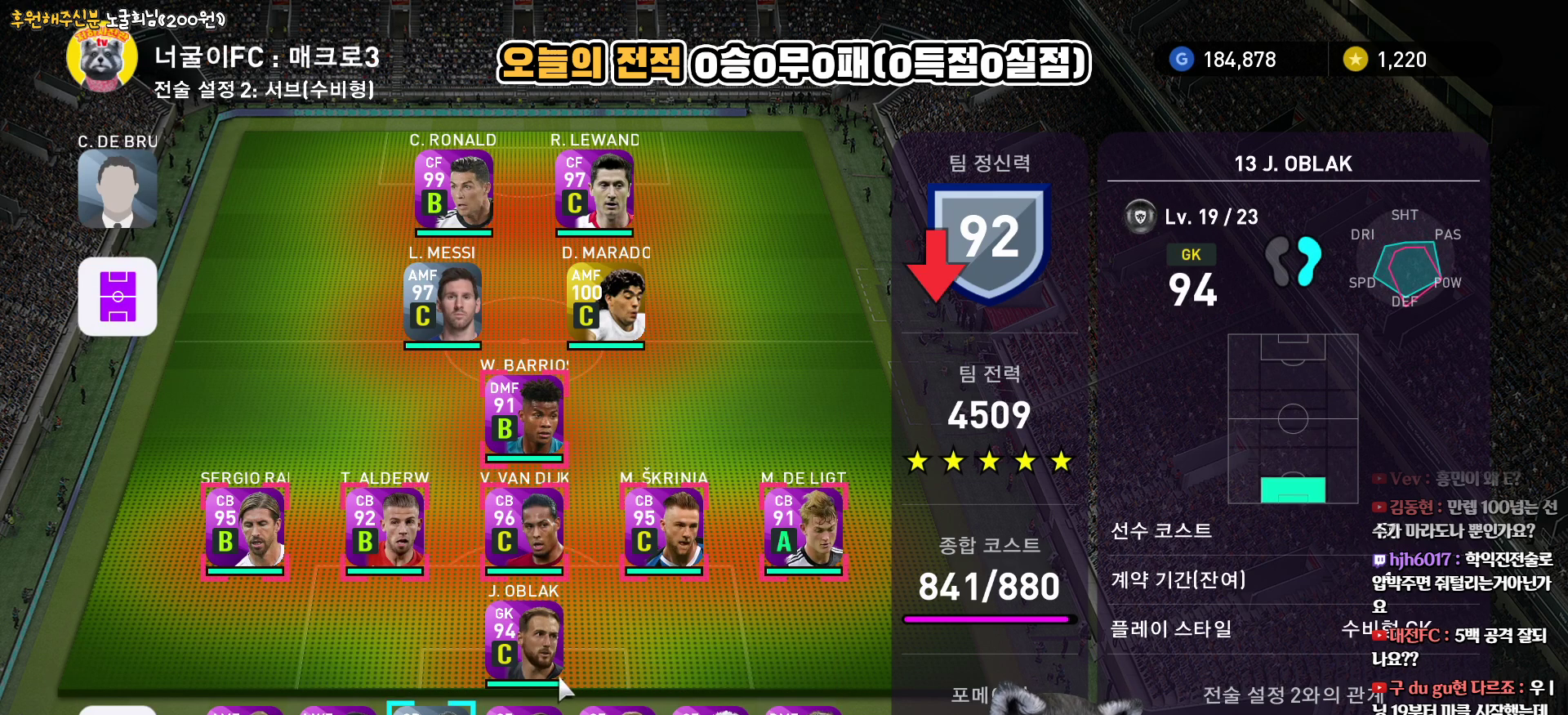
{"buttons": ["DPAD_LEFT"], "left_stick": "center", "right_stick": "center", "events": [[50, "DPAD_RIGHT", "up"], [433, "DPAD_LEFT", "down"]]}
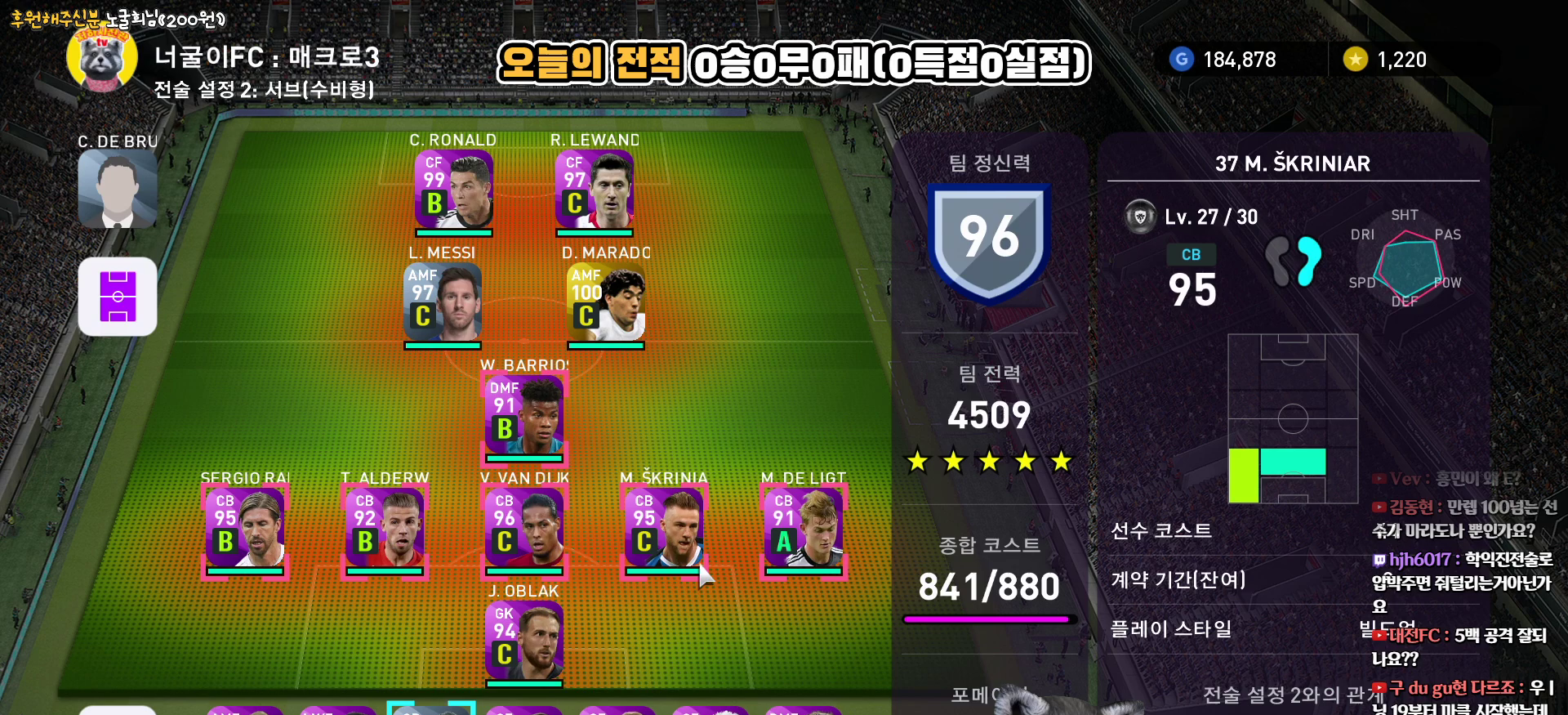
{"buttons": [], "left_stick": "center", "right_stick": "center", "events": [[50, "DPAD_LEFT", "up"], [200, "DPAD_DOWN", "down"], [317, "DPAD_DOWN", "up"]]}
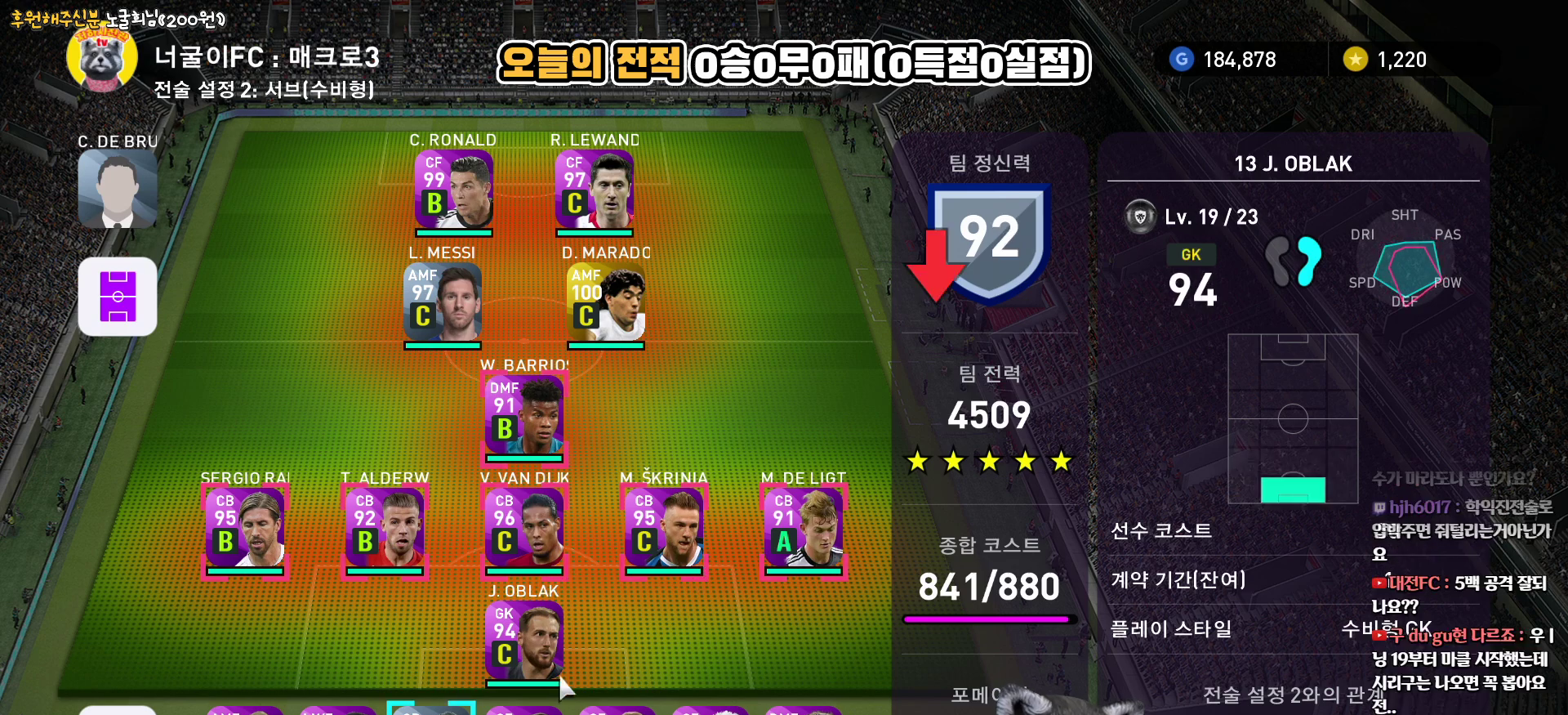
{"buttons": ["DPAD_LEFT"], "left_stick": "center", "right_stick": "center", "events": [[217, "CROSS", "down"], [333, "CROSS", "up"], [450, "DPAD_LEFT", "down"]]}
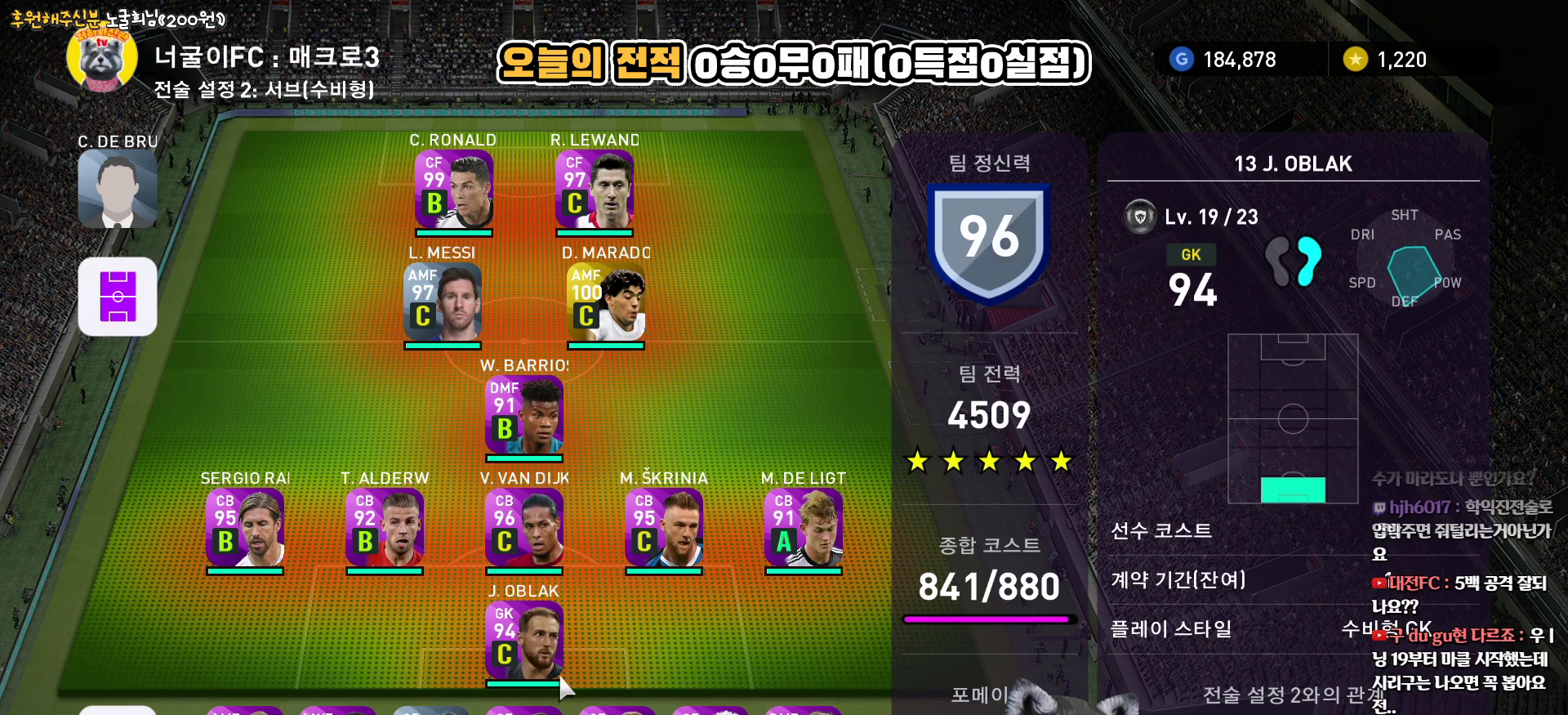
{"buttons": [], "left_stick": "center", "right_stick": "center", "events": [[83, "DPAD_LEFT", "up"]]}
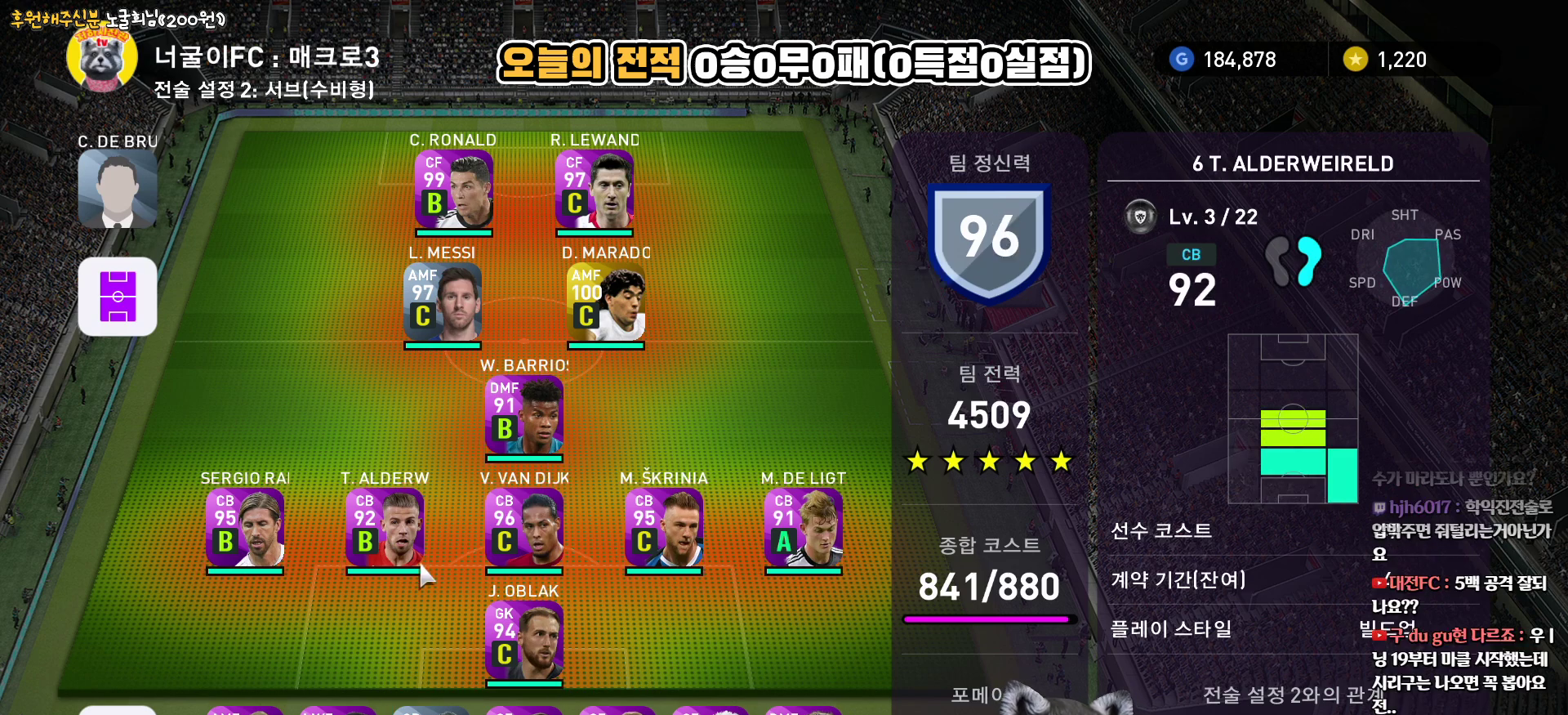
{"buttons": [], "left_stick": "center", "right_stick": "center", "events": [[83, "DPAD_RIGHT", "down"], [217, "DPAD_RIGHT", "up"], [317, "DPAD_RIGHT", "down"], [417, "DPAD_RIGHT", "up"]]}
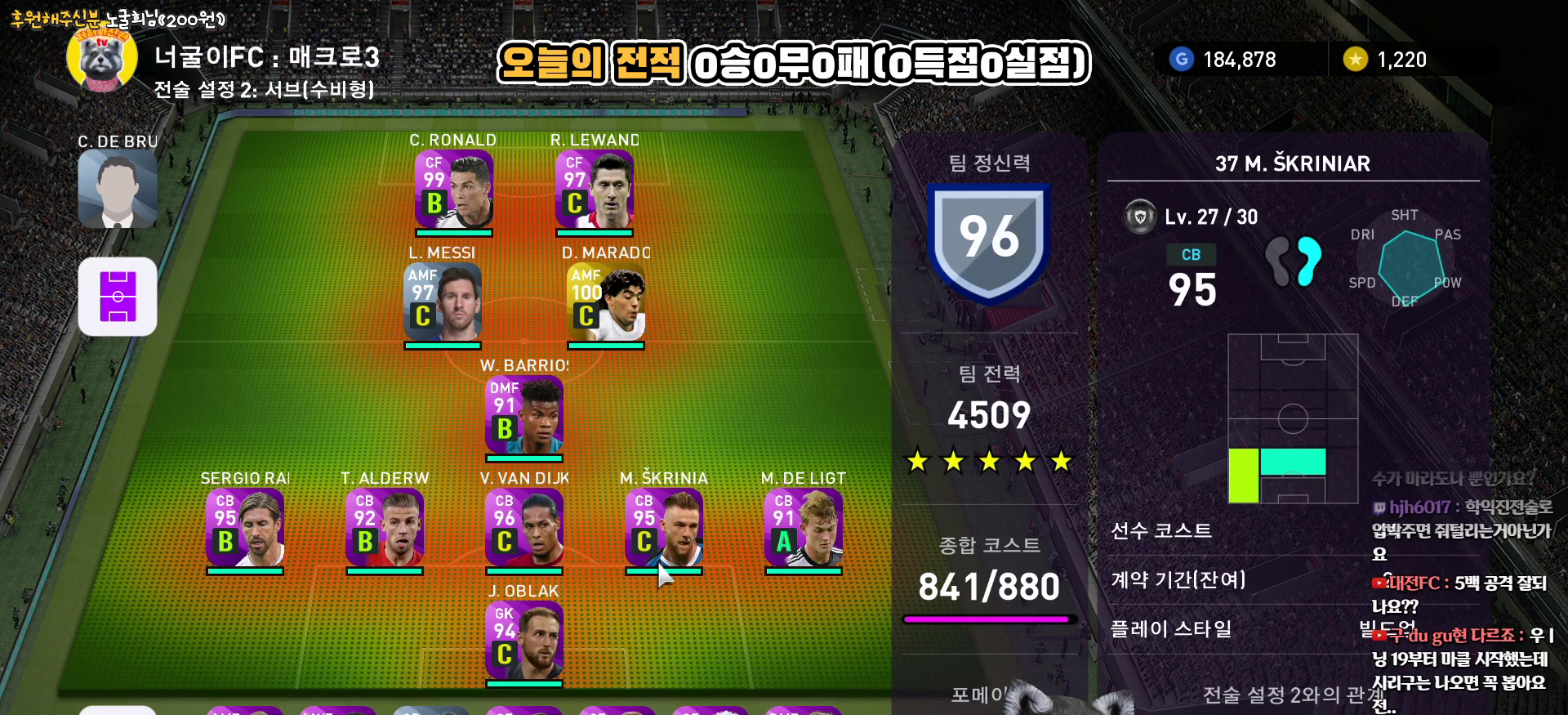
{"buttons": ["DPAD_LEFT"], "left_stick": "center", "right_stick": "center", "events": [[200, "DPAD_RIGHT", "down"], [267, "DPAD_RIGHT", "up"], [467, "DPAD_LEFT", "down"]]}
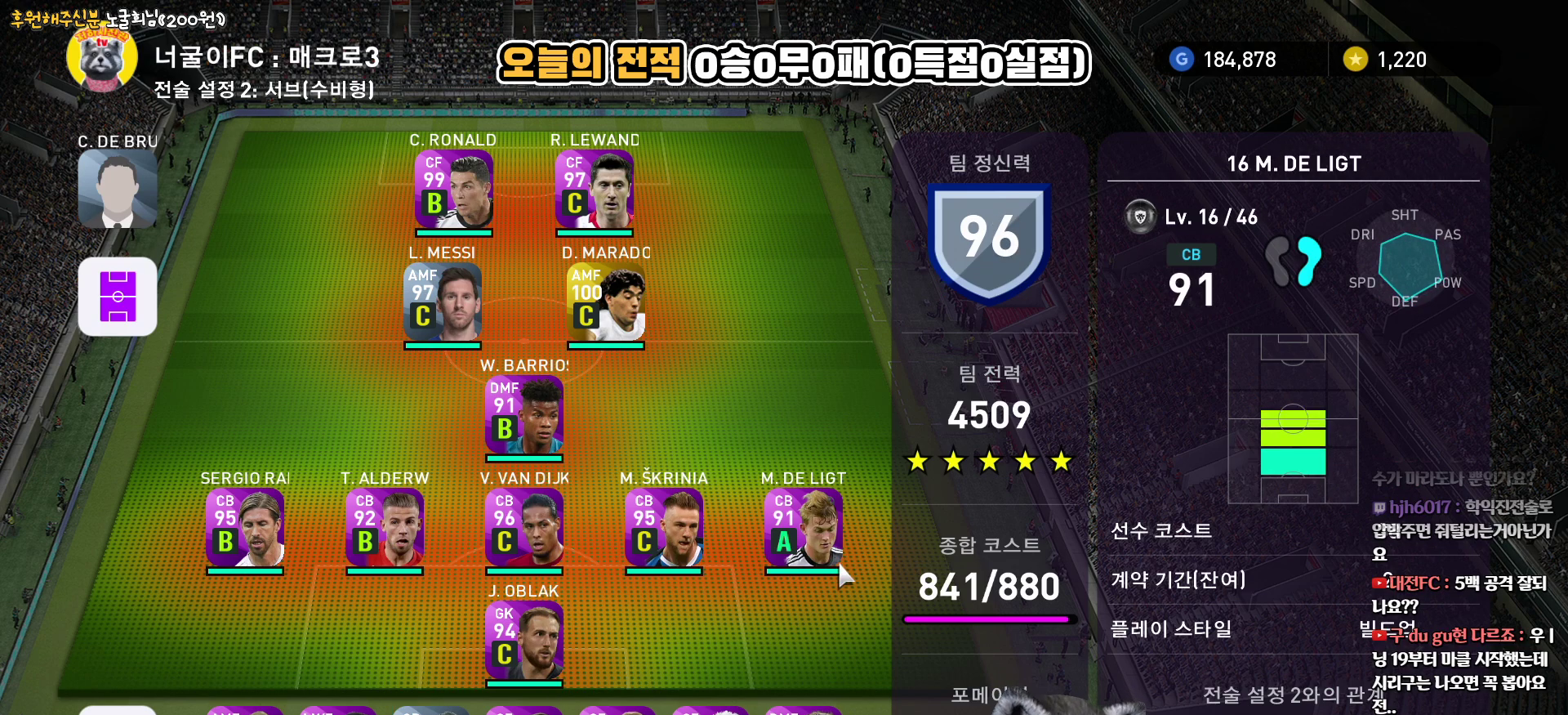
{"buttons": ["DPAD_DOWN"], "left_stick": "center", "right_stick": "center", "events": [[67, "DPAD_LEFT", "up"], [217, "DPAD_DOWN", "down"], [317, "DPAD_DOWN", "up"], [400, "DPAD_DOWN", "down"]]}
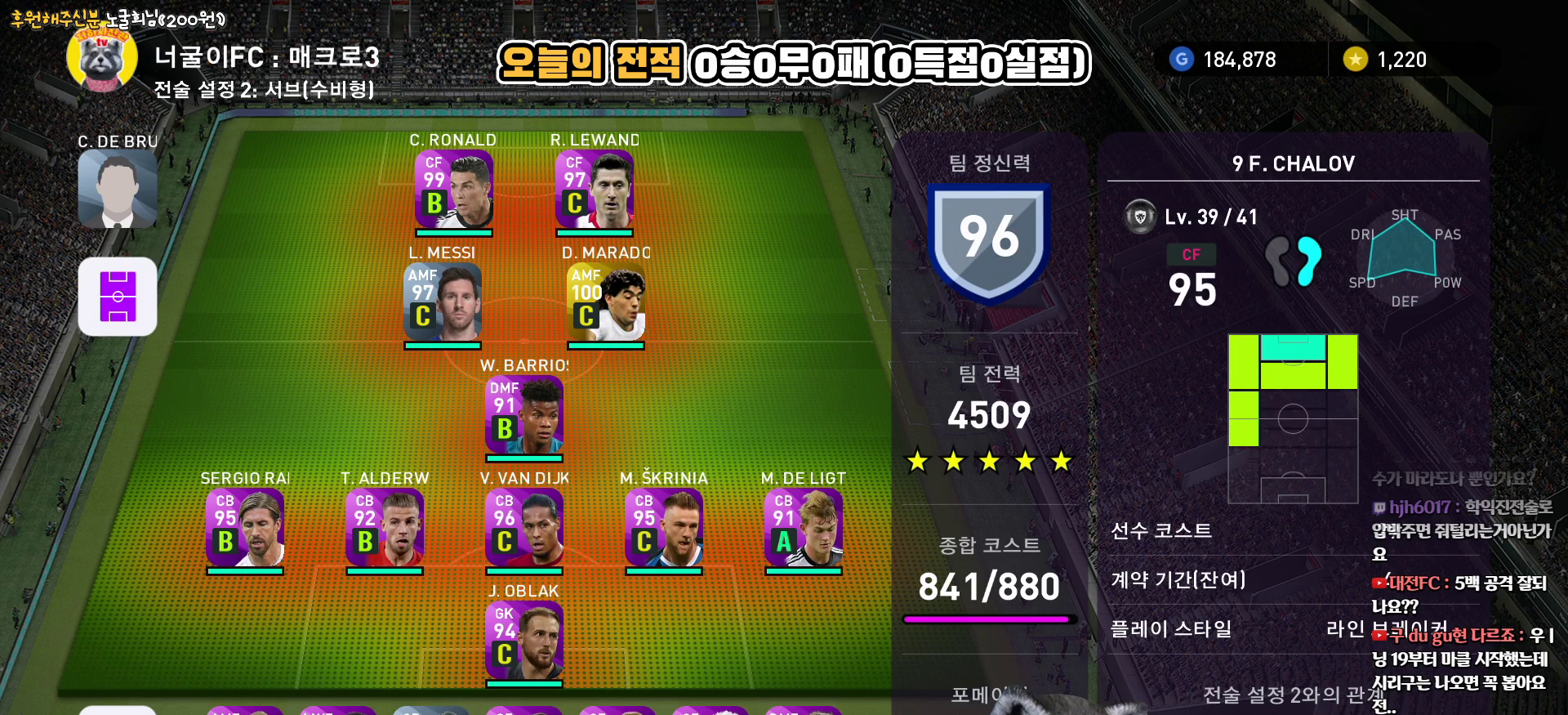
{"buttons": [], "left_stick": "center", "right_stick": "center", "events": [[17, "DPAD_DOWN", "up"]]}